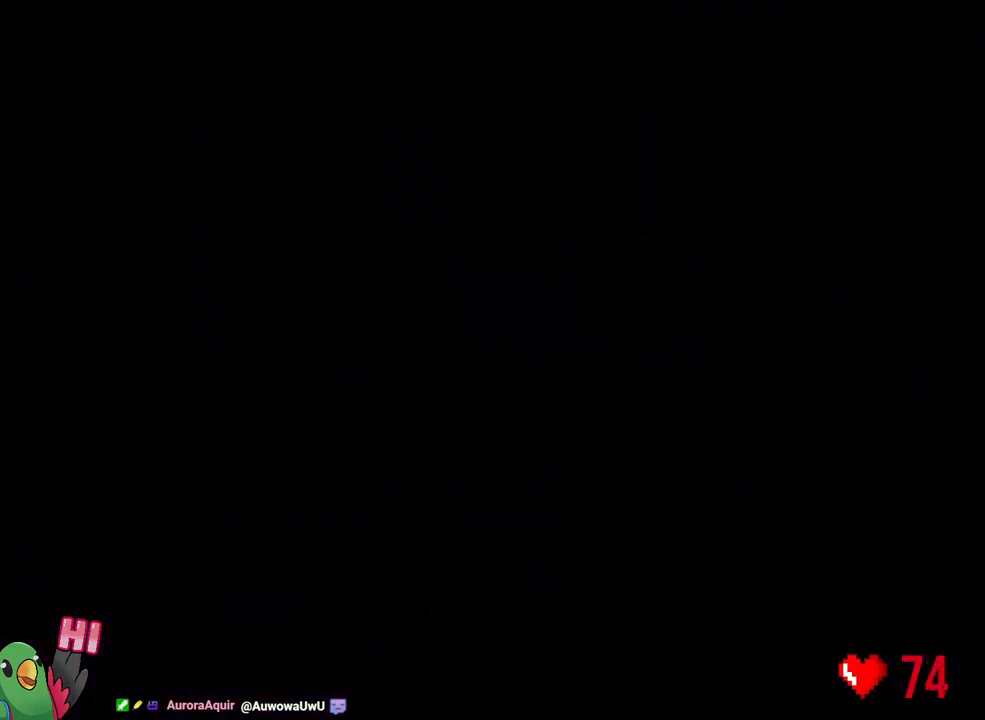
Gameplay with a controller (Nintendo layout); each line is a JSON object with the inputs held at the frame after it. "events" lists button and stick changes between this image and that frame as [ms after this image, input, new state], when the widget could be followed in between. Not read: HOME L3.
{"buttons": ["L2", "R1"], "left_stick": "center", "right_stick": "center", "events": [[450, "L2", "down"]]}
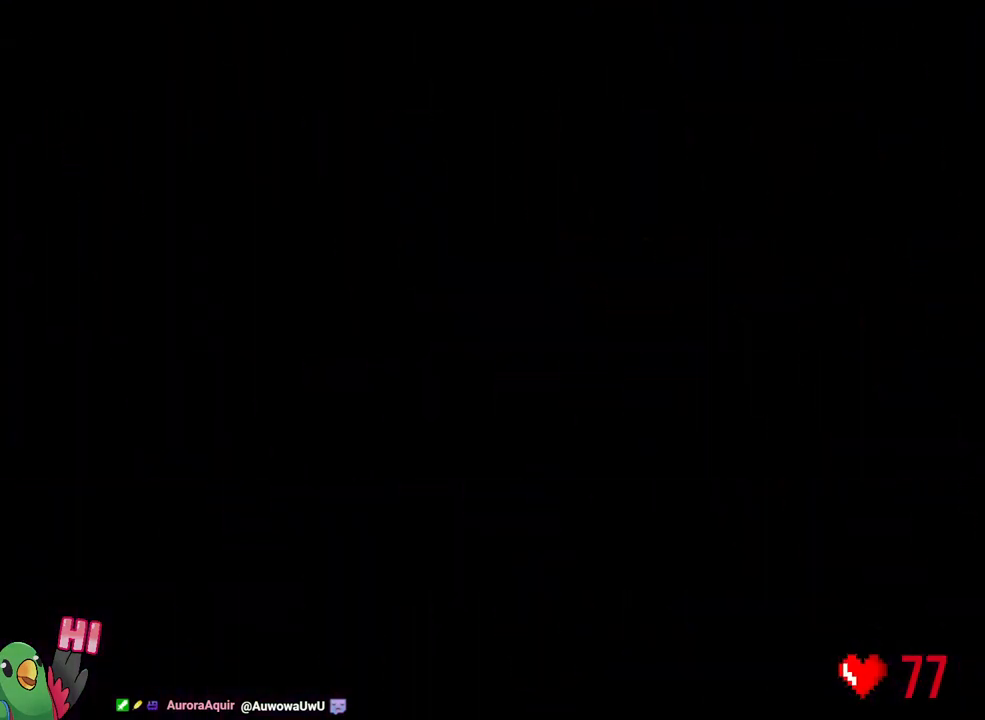
{"buttons": ["Y", "L2", "R1"], "left_stick": "right", "right_stick": "center", "events": [[483, "Y", "down"], [483, "left_stick", "right"]]}
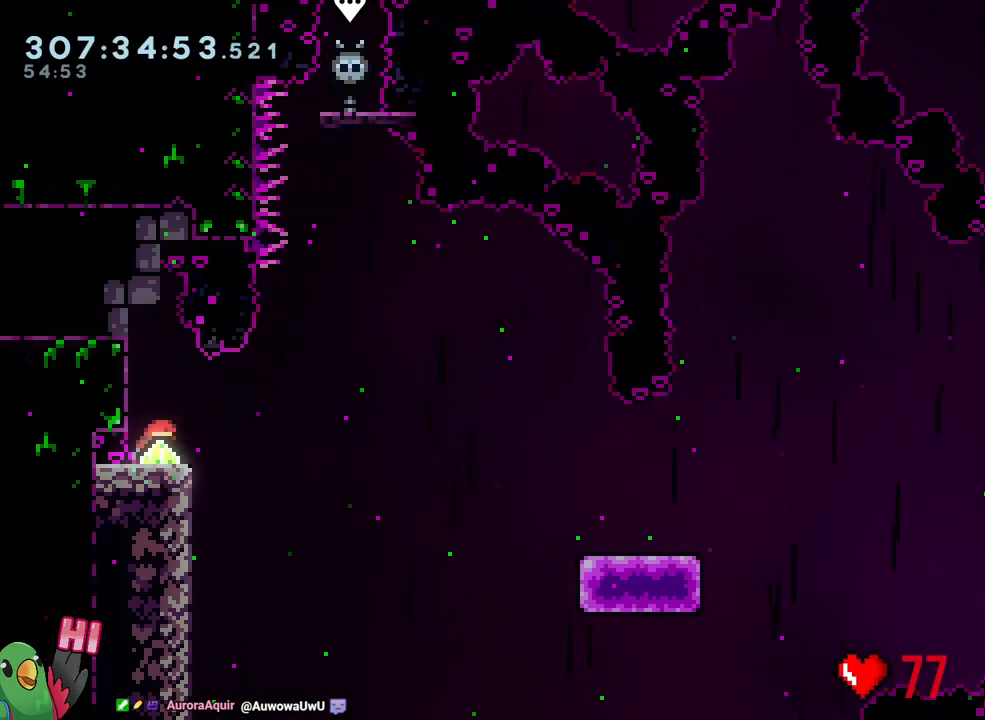
{"buttons": ["L2", "R1"], "left_stick": "down-right", "right_stick": "center", "events": [[50, "B", "down"], [117, "Y", "up"], [150, "B", "up"], [200, "left_stick", "down-right"], [300, "Y", "down"], [433, "Y", "up"]]}
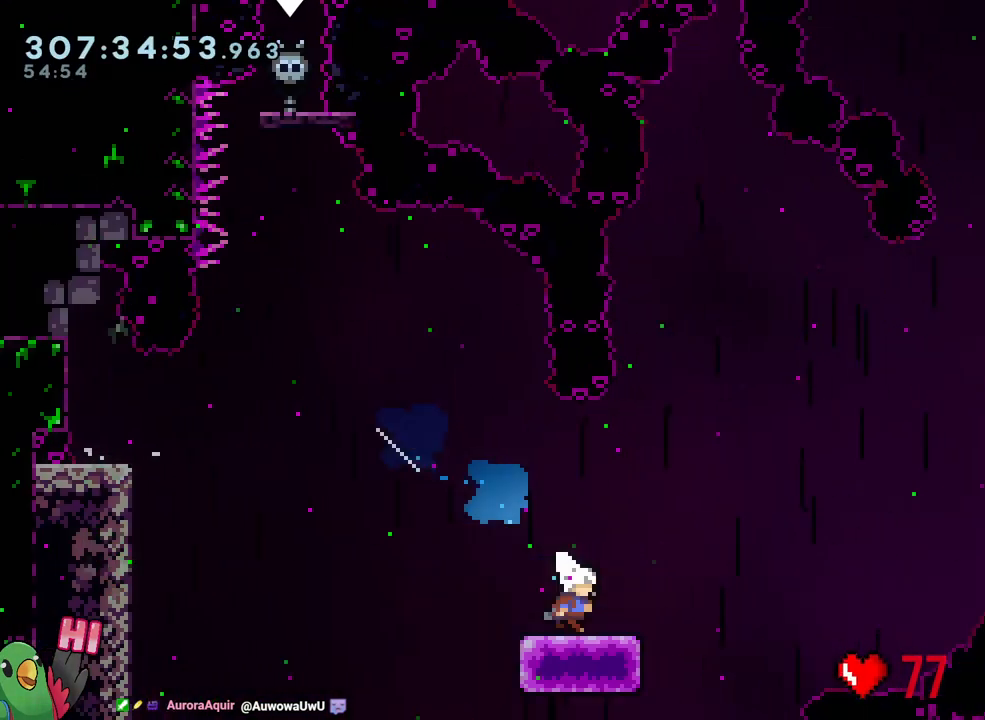
{"buttons": ["B"], "left_stick": "up-right", "right_stick": "center", "events": [[17, "left_stick", "right"], [50, "B", "down"], [117, "L2", "up"], [200, "left_stick", "up-right"], [433, "R1", "up"]]}
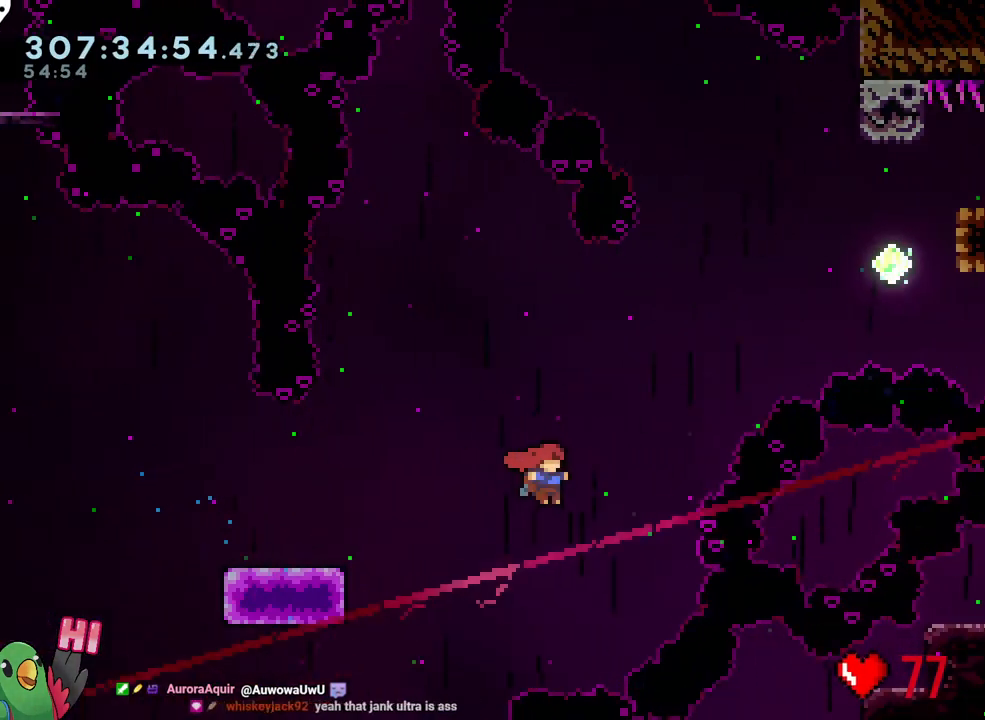
{"buttons": ["B"], "left_stick": "center", "right_stick": "center", "events": [[100, "left_stick", "center"], [117, "B", "up"], [150, "R3", "down"], [150, "right_stick", "left"], [250, "R3", "up"], [250, "right_stick", "center"], [267, "START", "down"], [350, "START", "up"], [450, "B", "down"]]}
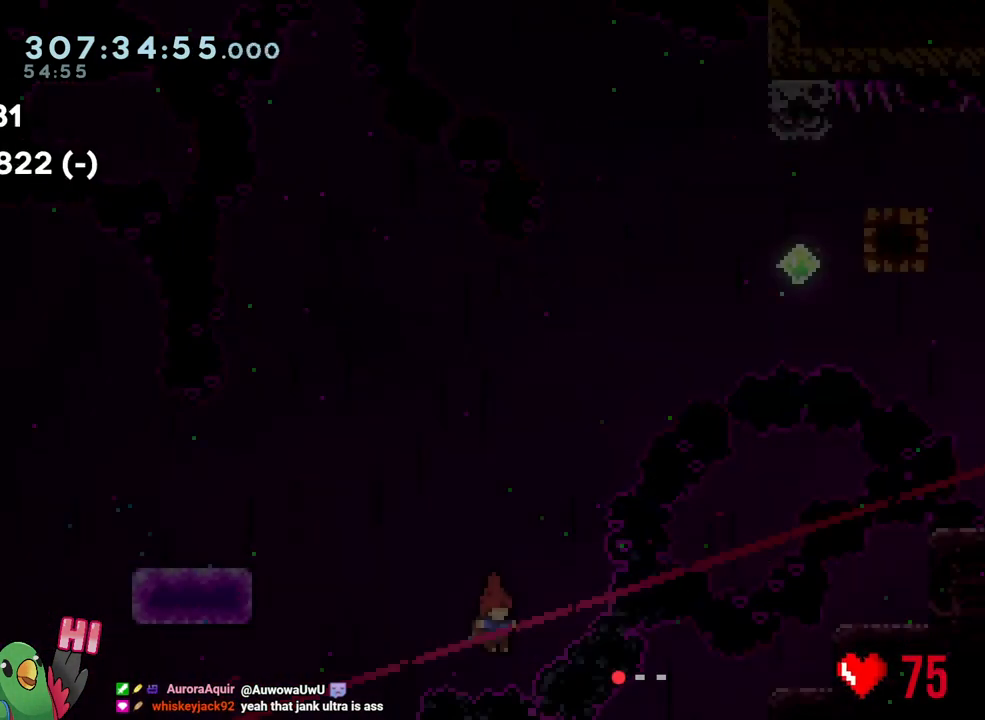
{"buttons": ["B"], "left_stick": "center", "right_stick": "center", "events": [[67, "R1", "down"], [100, "B", "up"], [167, "B", "down"], [217, "R1", "up"], [300, "B", "up"], [433, "B", "down"]]}
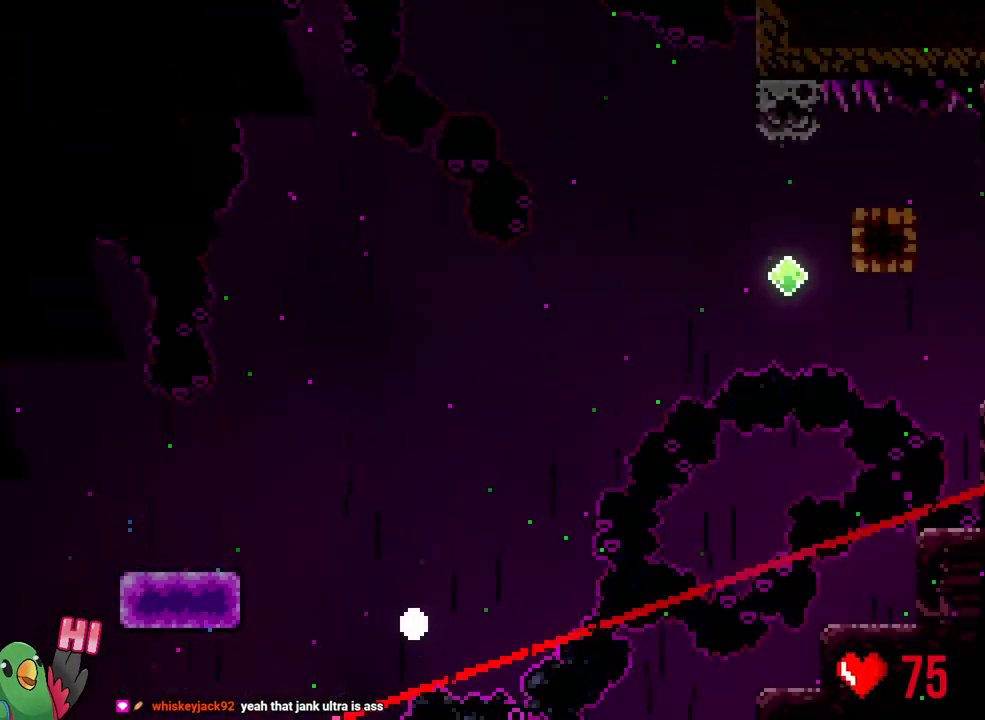
{"buttons": ["B", "L2", "R1"], "left_stick": "center", "right_stick": "center"}
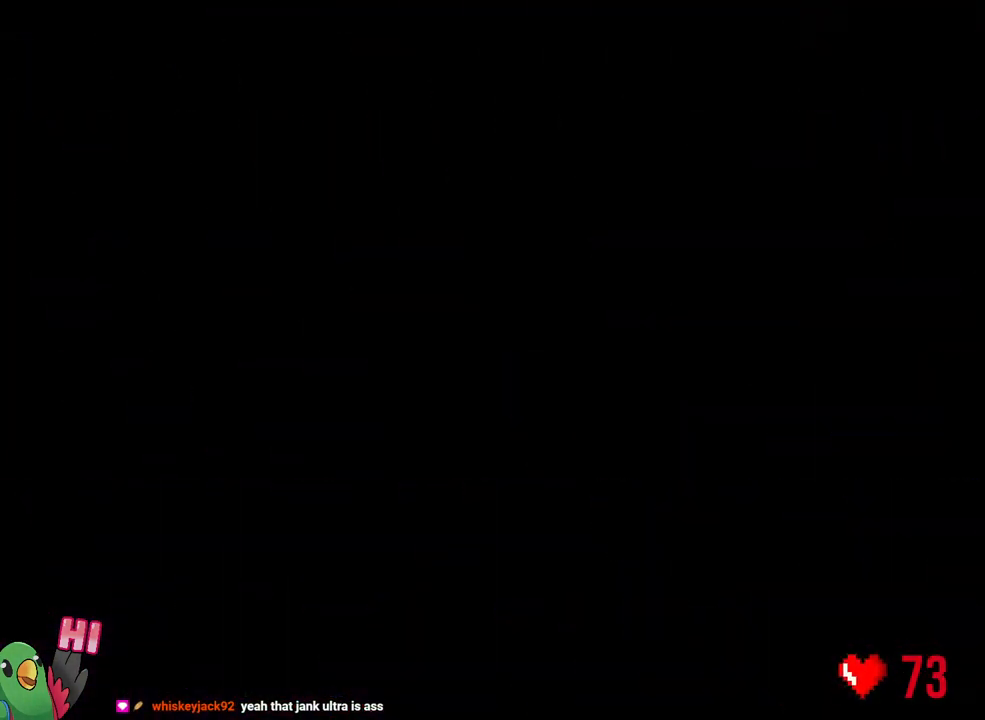
{"buttons": ["L2", "R1"], "left_stick": "center", "right_stick": "center", "events": [[17, "B", "up"], [17, "R1", "up"], [150, "R1", "down"]]}
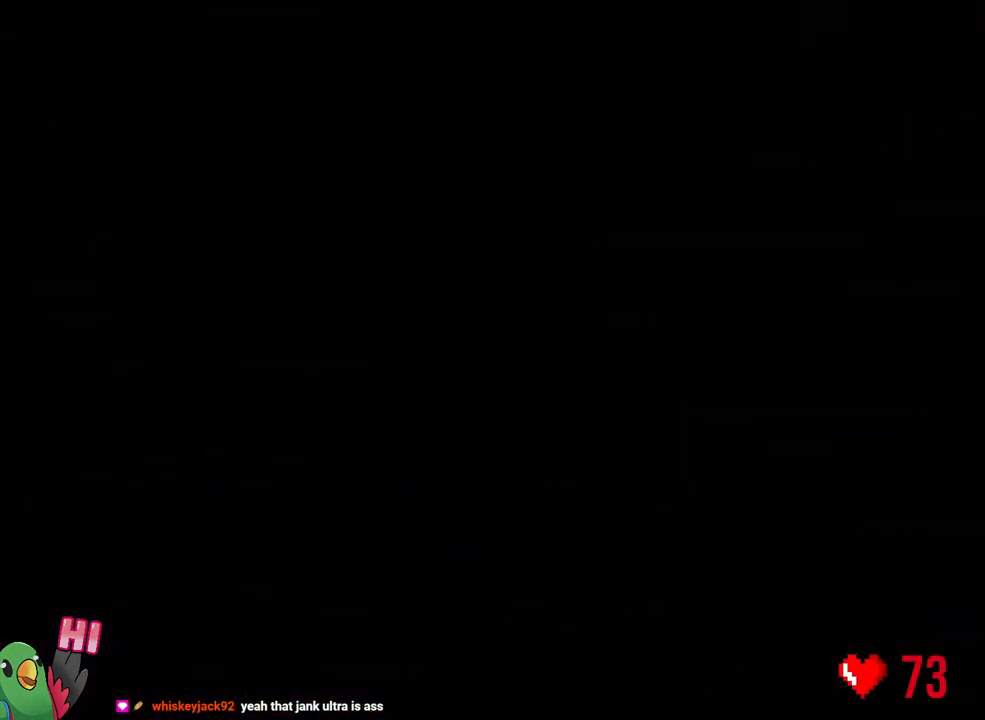
{"buttons": ["B", "L2", "R1"], "left_stick": "right", "right_stick": "center", "events": [[317, "left_stick", "right"], [350, "Y", "down"], [367, "B", "down"], [500, "Y", "up"]]}
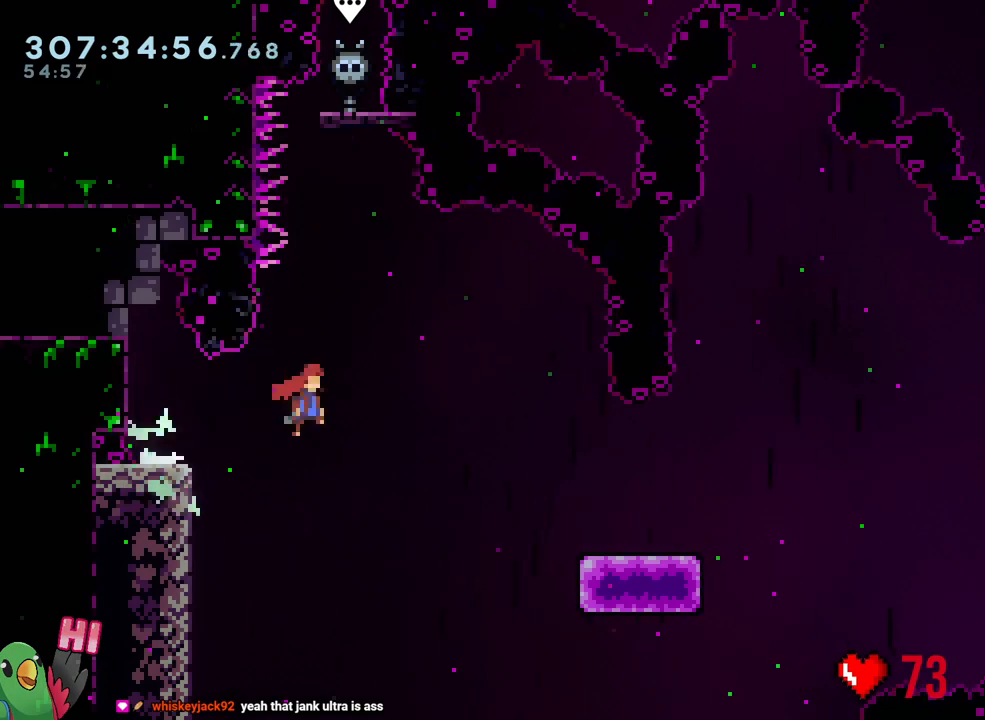
{"buttons": ["B"], "left_stick": "down-right", "right_stick": "center", "events": [[50, "left_stick", "down-right"], [67, "Y", "down"], [267, "B", "up"], [267, "R1", "up"], [267, "Y", "up"], [367, "L2", "up"], [433, "B", "down"]]}
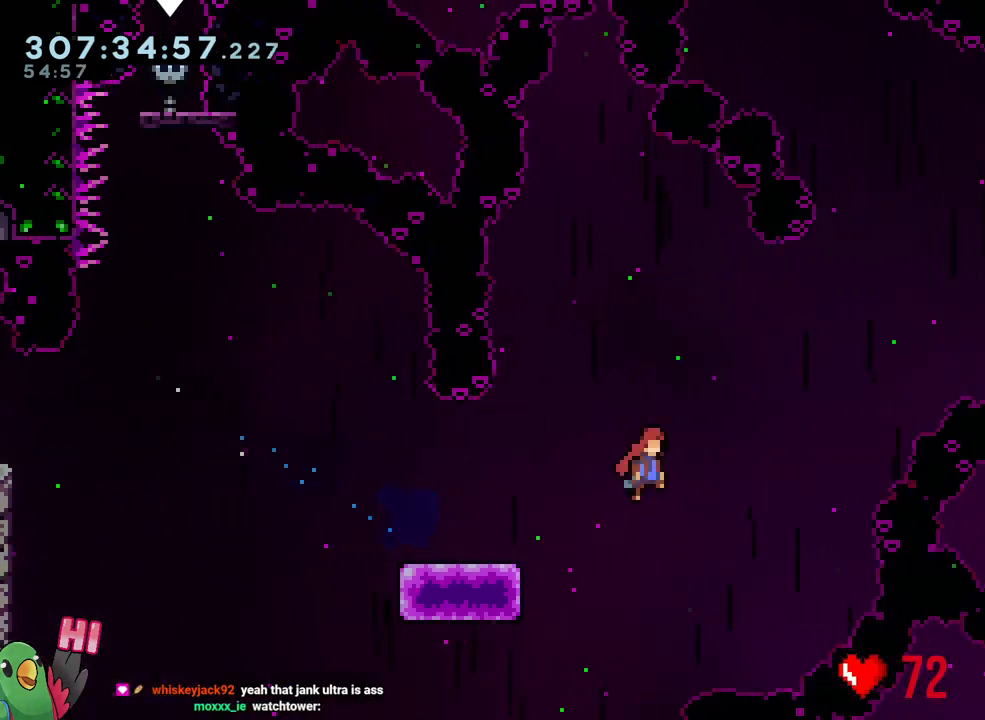
{"buttons": ["B"], "left_stick": "up", "right_stick": "center", "events": [[150, "left_stick", "right"], [367, "left_stick", "up"], [383, "Y", "down"], [500, "Y", "up"]]}
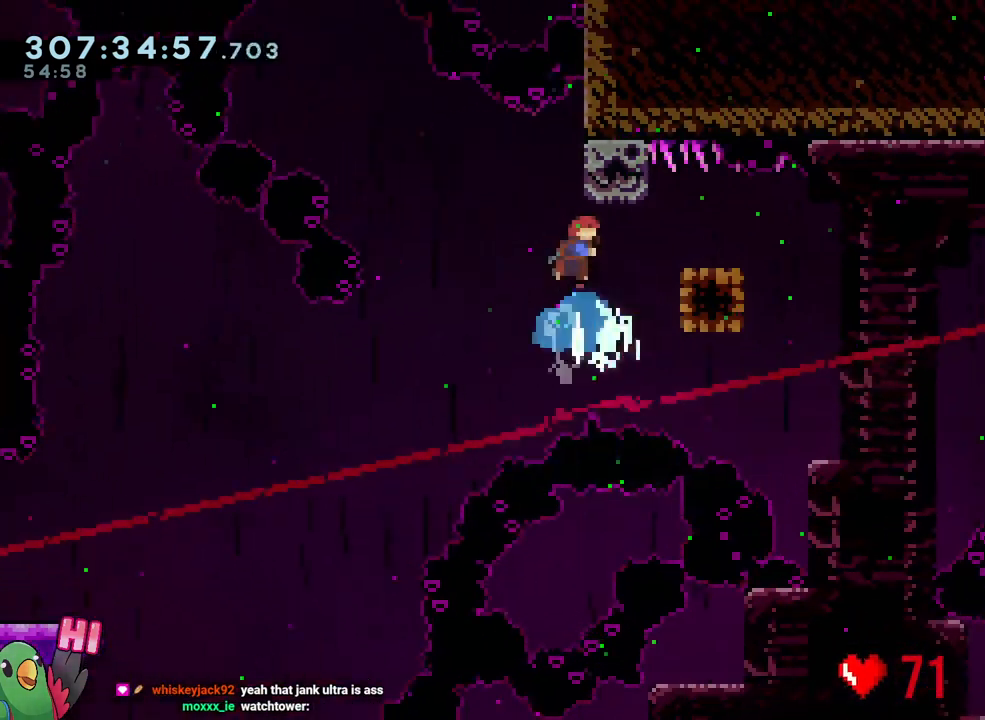
{"buttons": [], "left_stick": "right", "right_stick": "center", "events": [[33, "B", "up"], [100, "X", "down"], [117, "left_stick", "right"], [250, "X", "up"]]}
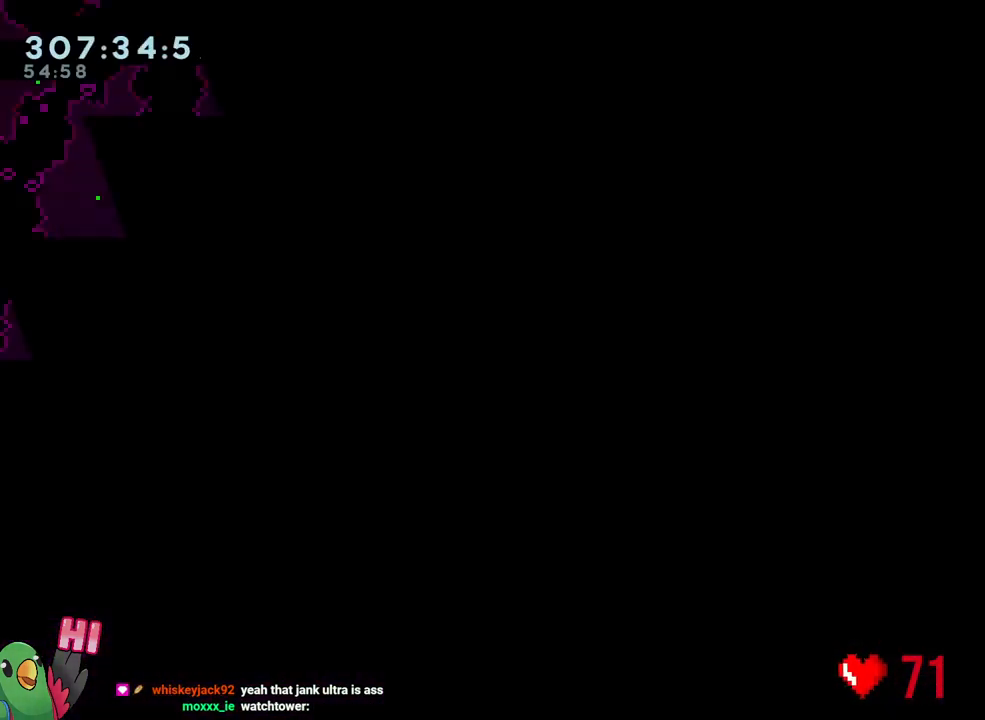
{"buttons": [], "left_stick": "down-right", "right_stick": "center", "events": [[367, "left_stick", "down-right"]]}
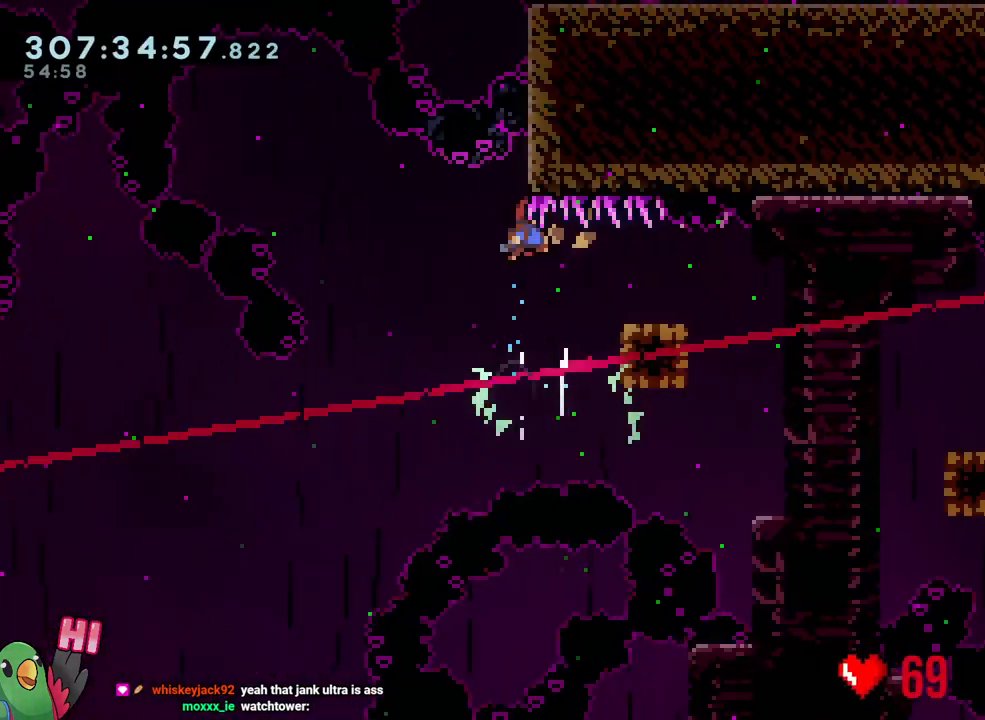
{"buttons": [], "left_stick": "down-right", "right_stick": "center", "events": [[17, "Y", "down"], [150, "Y", "up"], [233, "B", "down"], [317, "Y", "down"], [483, "B", "up"], [483, "Y", "up"]]}
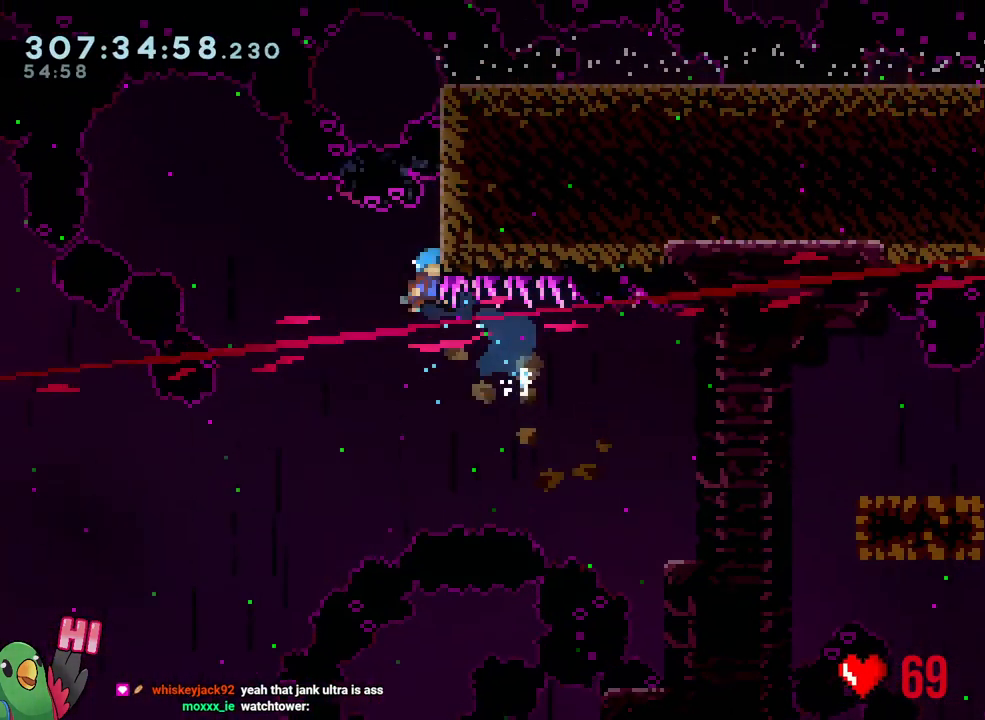
{"buttons": [], "left_stick": "center", "right_stick": "center", "events": [[233, "left_stick", "center"], [283, "R2", "down"], [400, "R2", "up"]]}
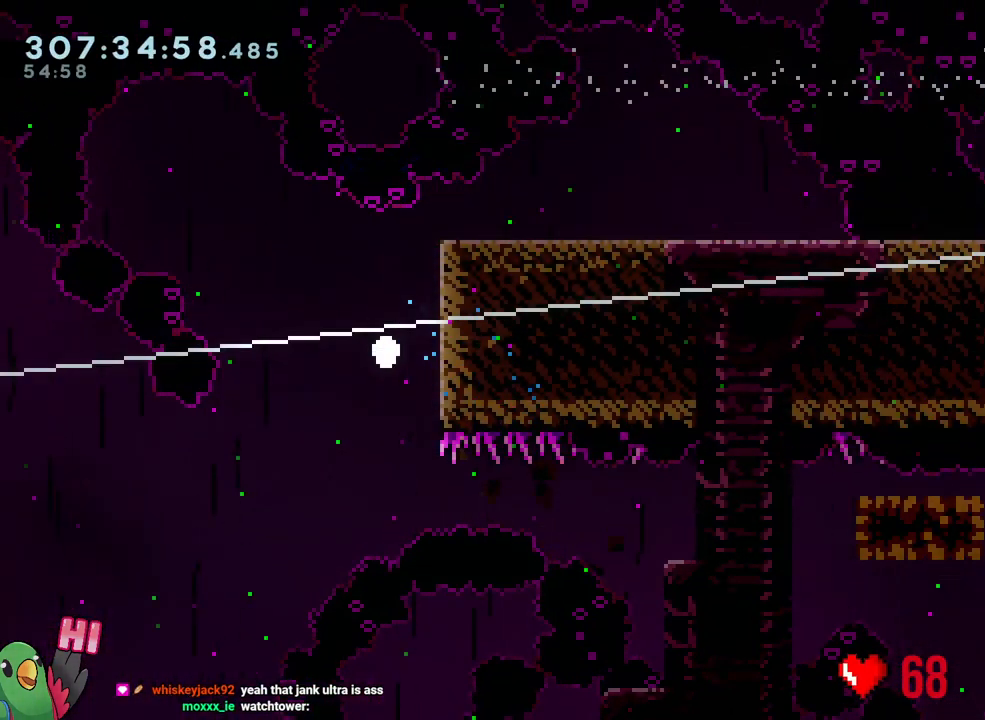
{"buttons": [], "left_stick": "center", "right_stick": "center", "events": []}
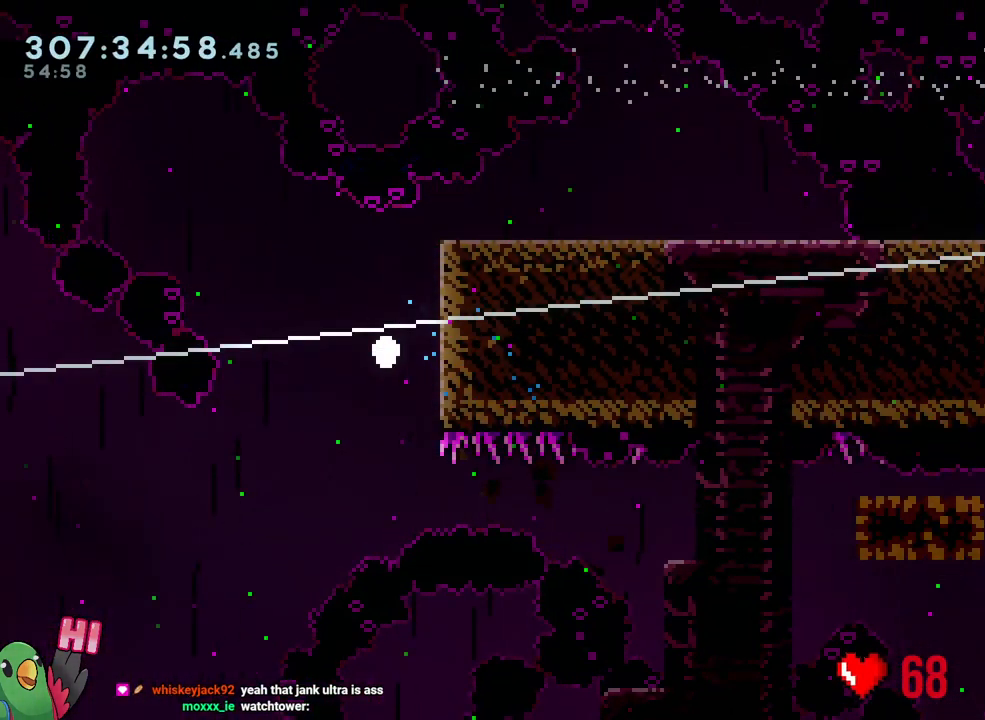
{"buttons": [], "left_stick": "center", "right_stick": "center", "events": []}
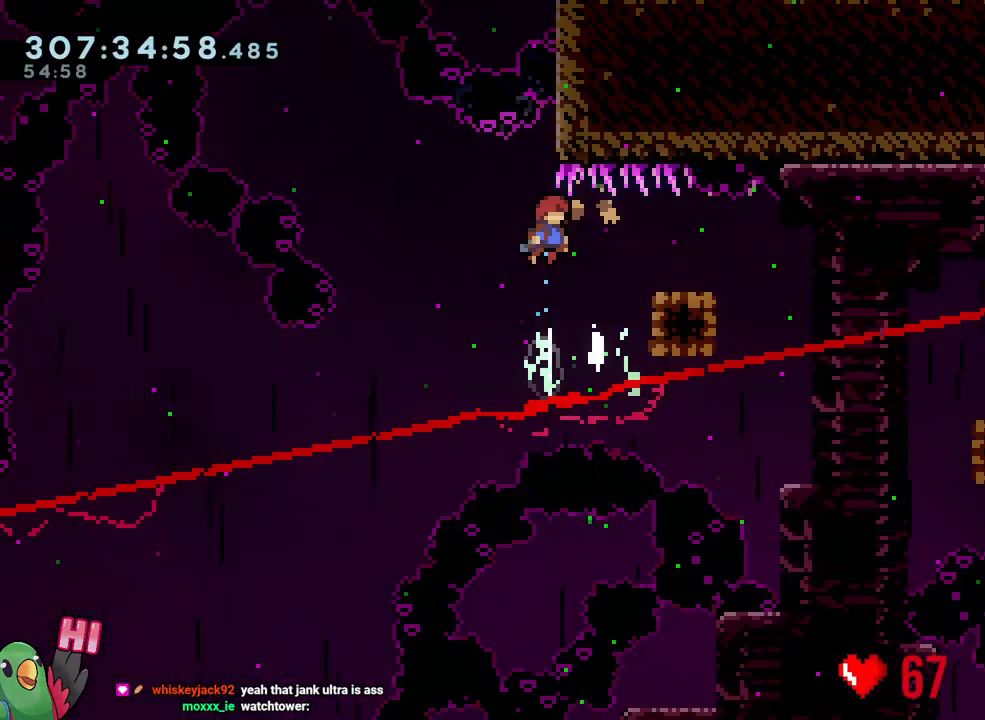
{"buttons": ["Y"], "left_stick": "down-right", "right_stick": "center", "events": [[300, "left_stick", "right"], [400, "Y", "down"], [417, "left_stick", "down-right"]]}
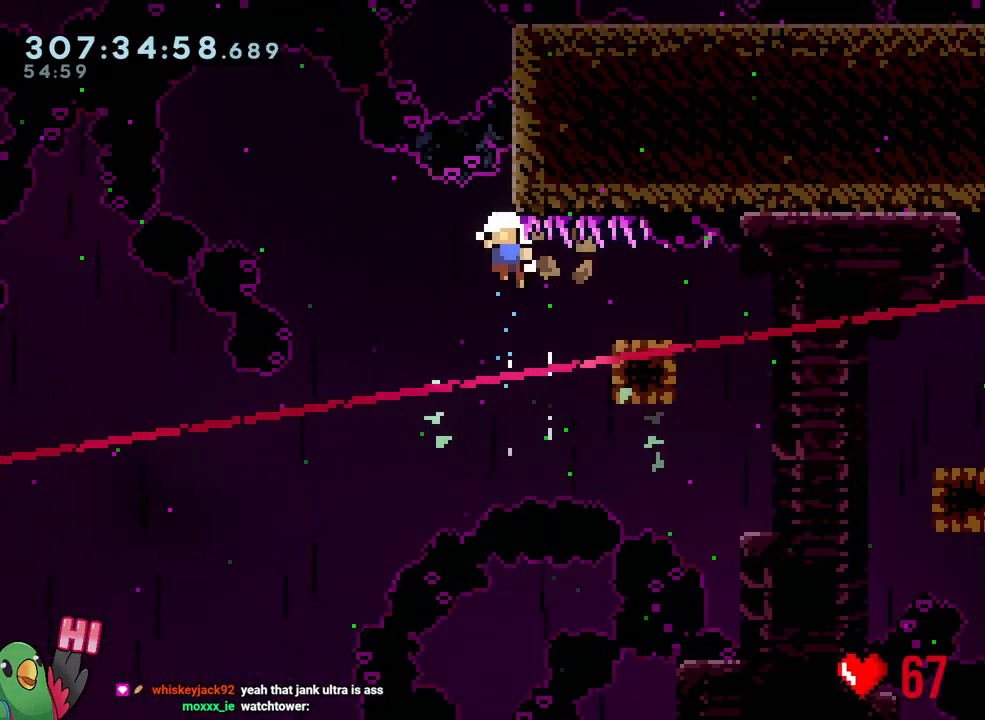
{"buttons": [], "left_stick": "center", "right_stick": "center", "events": [[17, "Y", "up"], [117, "B", "down"], [283, "B", "up"], [350, "left_stick", "center"]]}
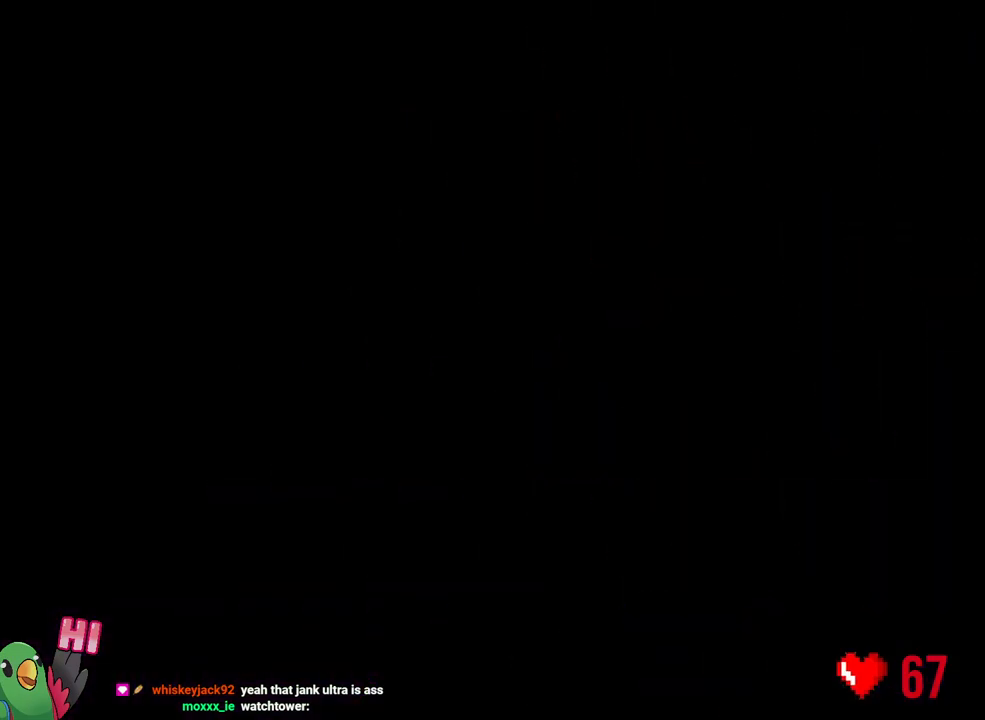
{"buttons": ["B"], "left_stick": "center", "right_stick": "center", "events": [[67, "R3", "down"], [67, "right_stick", "right"], [150, "R3", "up"], [150, "right_stick", "center"], [283, "B", "down"], [283, "R1", "down"], [400, "B", "up"], [400, "R1", "up"], [483, "B", "down"]]}
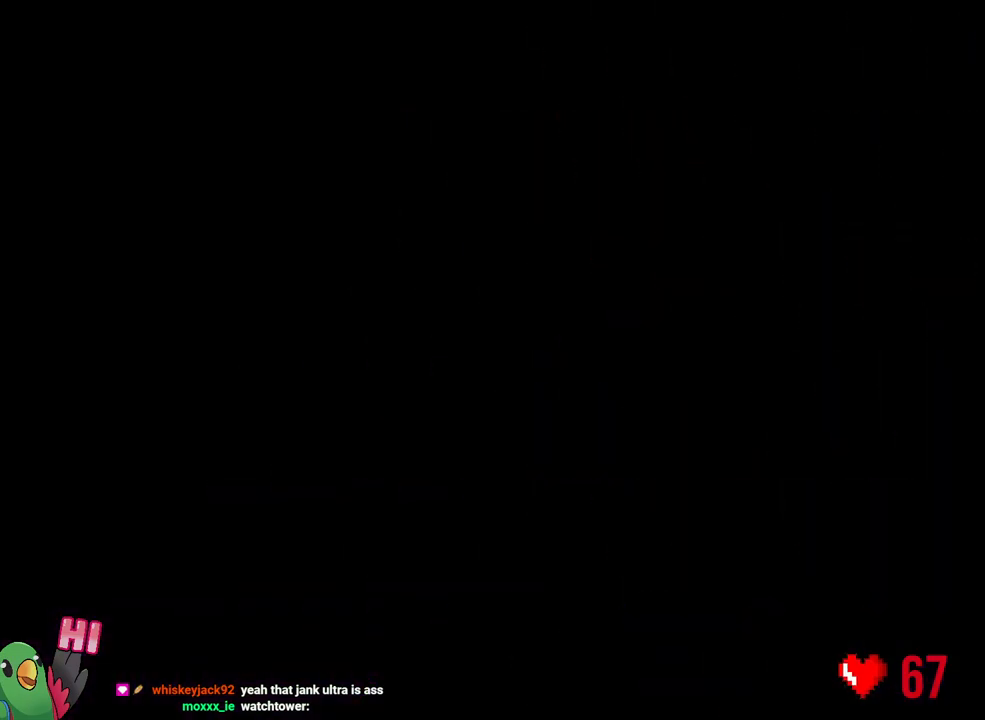
{"buttons": ["L2", "R1", "R3"], "left_stick": "center", "right_stick": "center", "events": [[50, "B", "up"], [450, "L2", "down"], [483, "R3", "down"], [500, "R1", "down"]]}
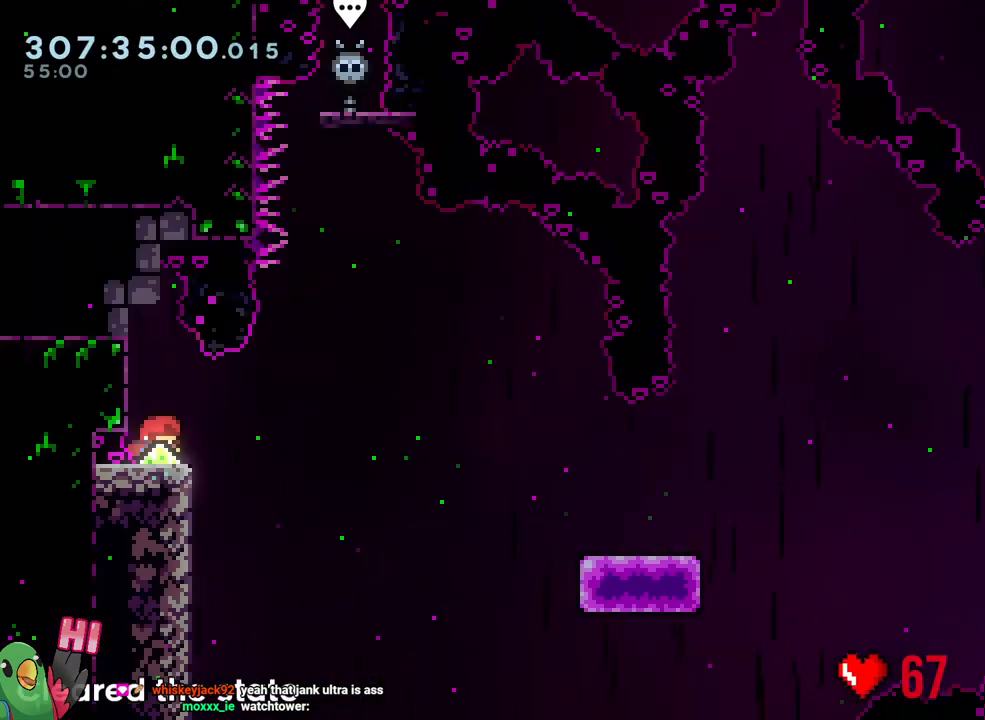
{"buttons": ["B", "L2", "R1"], "left_stick": "down-right", "right_stick": "center", "events": [[67, "right_stick", "up"], [150, "R3", "up"], [150, "right_stick", "center"], [317, "Y", "down"], [317, "left_stick", "down-right"], [367, "B", "down"], [483, "Y", "up"]]}
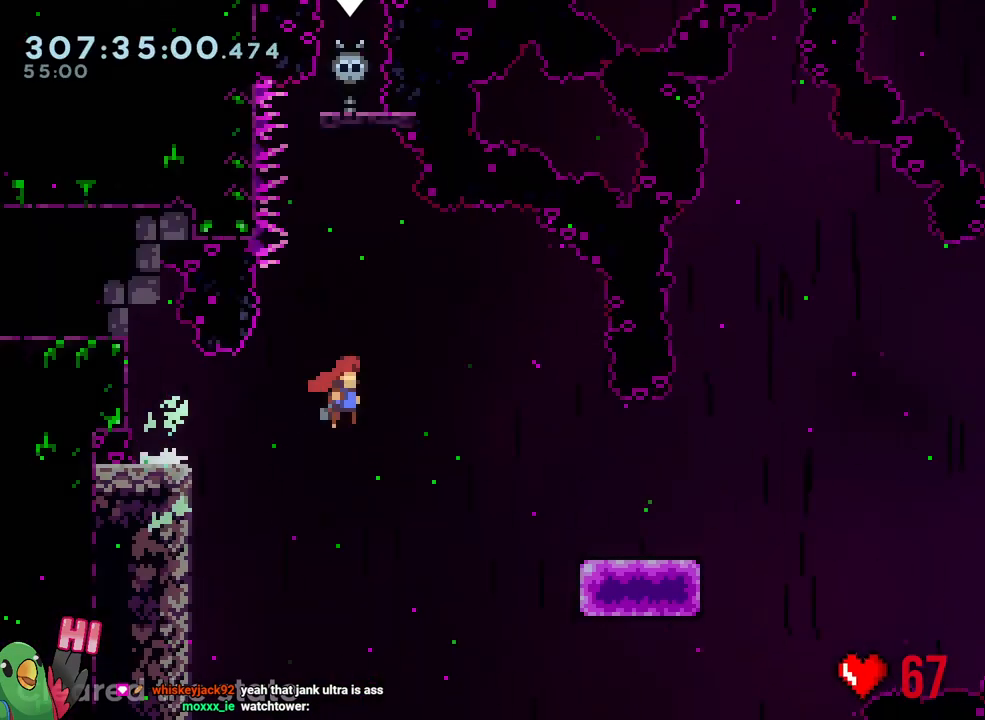
{"buttons": ["B"], "left_stick": "down-right", "right_stick": "center", "events": [[100, "Y", "down"], [233, "R1", "up"], [233, "Y", "up"], [250, "B", "up"], [250, "L2", "up"], [433, "B", "down"]]}
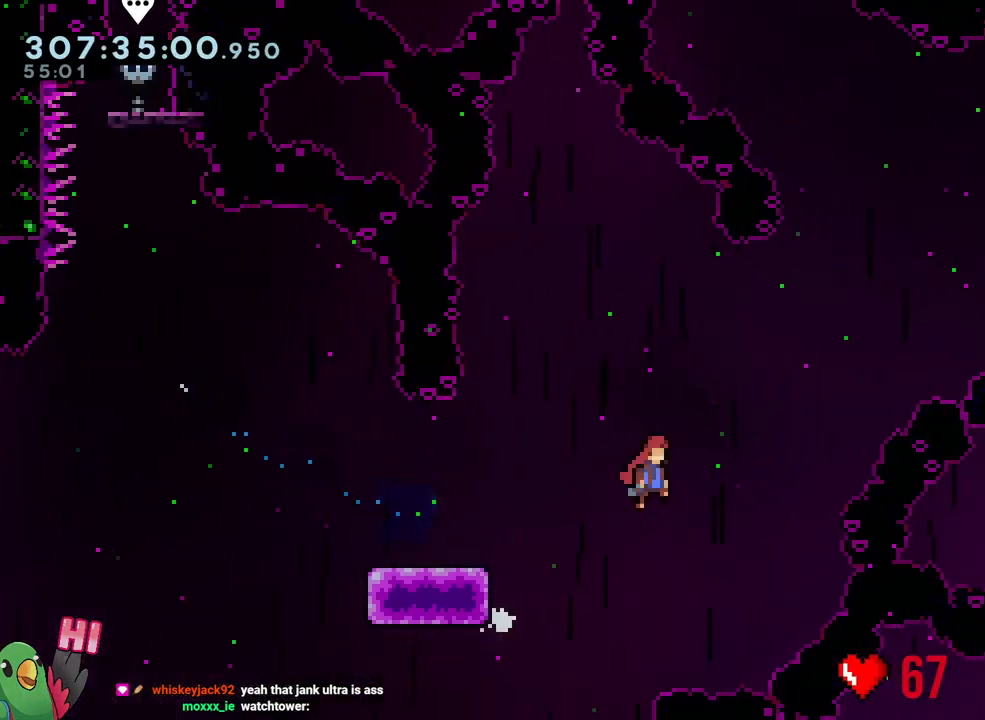
{"buttons": ["B"], "left_stick": "down-right", "right_stick": "center", "events": [[33, "left_stick", "right"], [183, "left_stick", "down-right"], [300, "A", "down"], [300, "X", "down"], [400, "A", "up"], [483, "X", "up"]]}
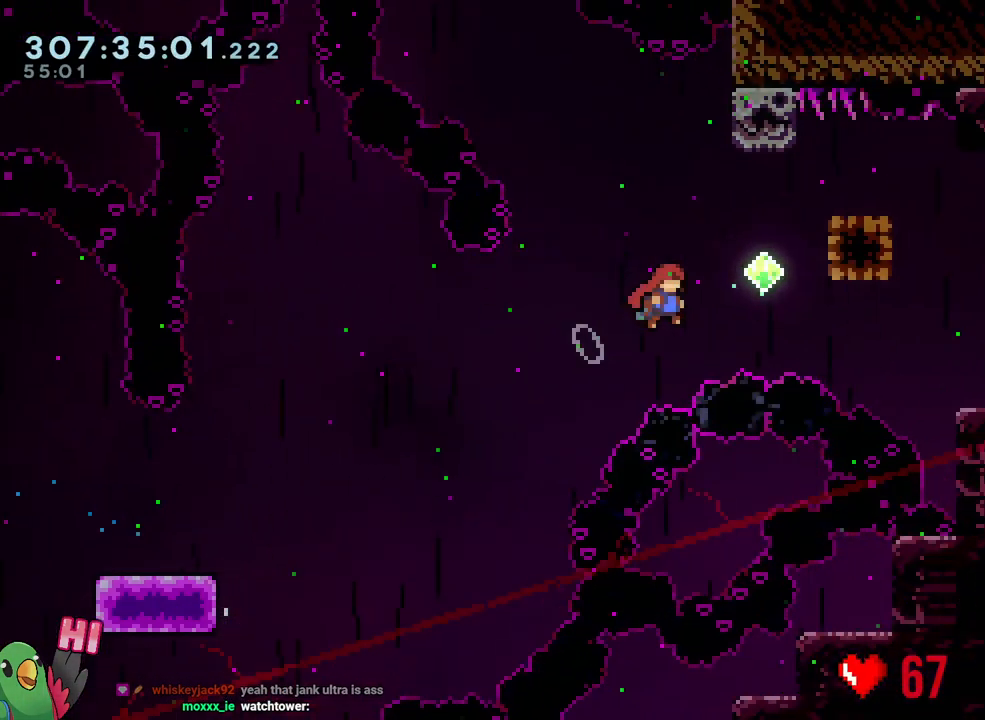
{"buttons": ["B", "R1"], "left_stick": "right", "right_stick": "center", "events": [[67, "R1", "down"], [67, "left_stick", "right"], [83, "B", "up"], [150, "B", "down"], [233, "R1", "up"], [283, "R1", "down"]]}
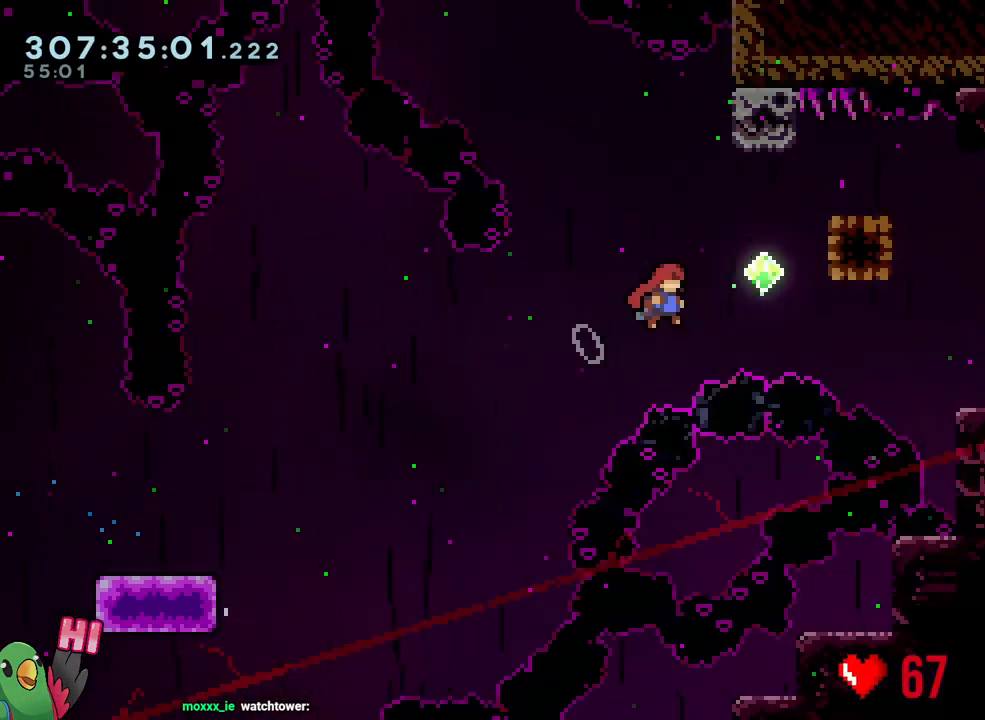
{"buttons": ["B"], "left_stick": "up", "right_stick": "center", "events": [[167, "R1", "up"], [283, "R1", "down"], [333, "left_stick", "up"], [350, "Y", "down"], [500, "R1", "up"], [500, "Y", "up"]]}
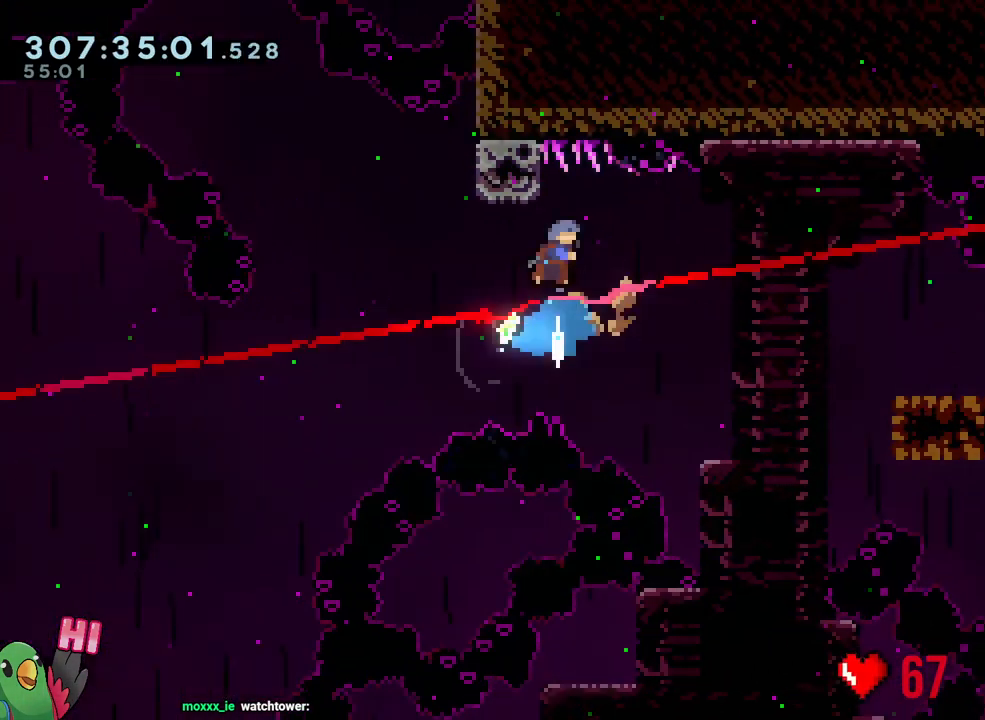
{"buttons": [], "left_stick": "center", "right_stick": "center", "events": [[33, "B", "up"], [150, "left_stick", "center"]]}
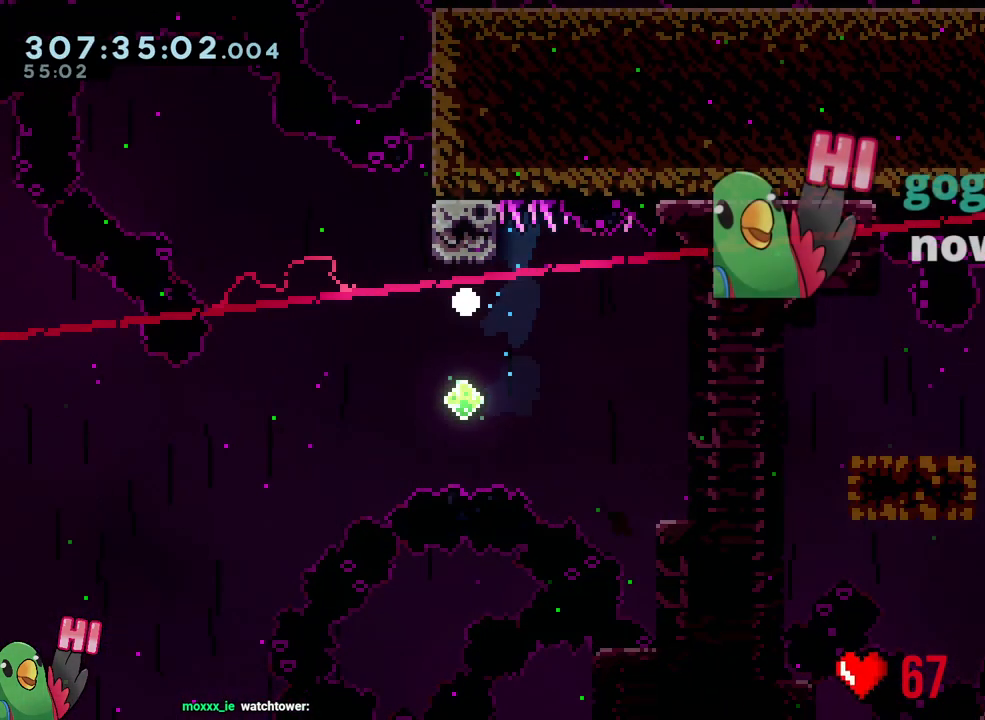
{"buttons": [], "left_stick": "center", "right_stick": "center", "events": [[17, "R2", "down"], [150, "R2", "up"]]}
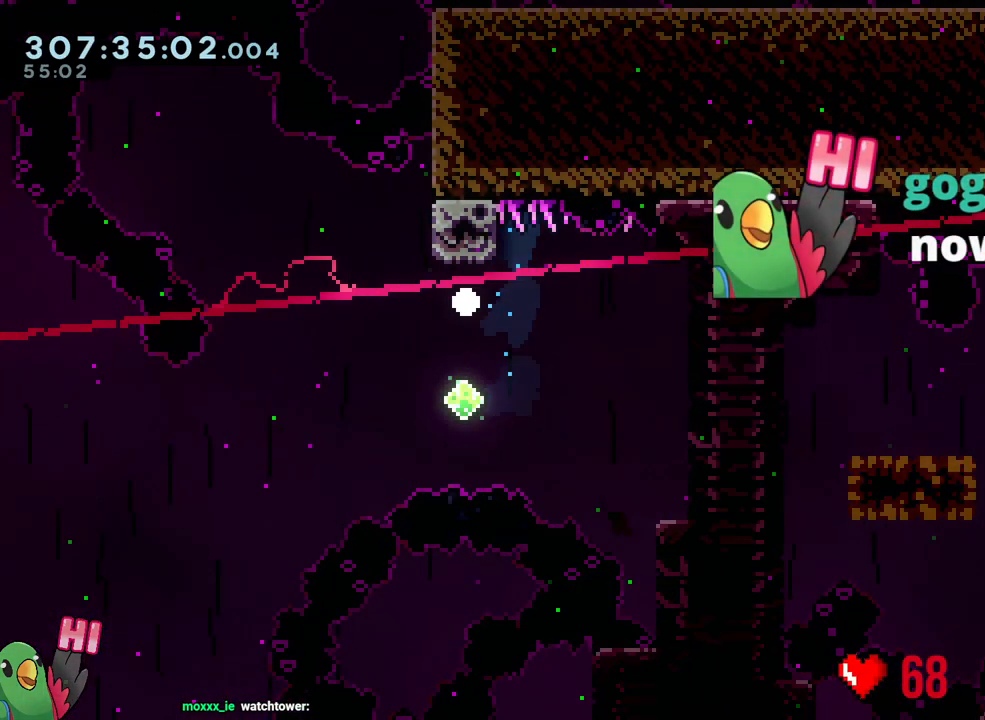
{"buttons": ["START"], "left_stick": "center", "right_stick": "center", "events": [[433, "START", "down"]]}
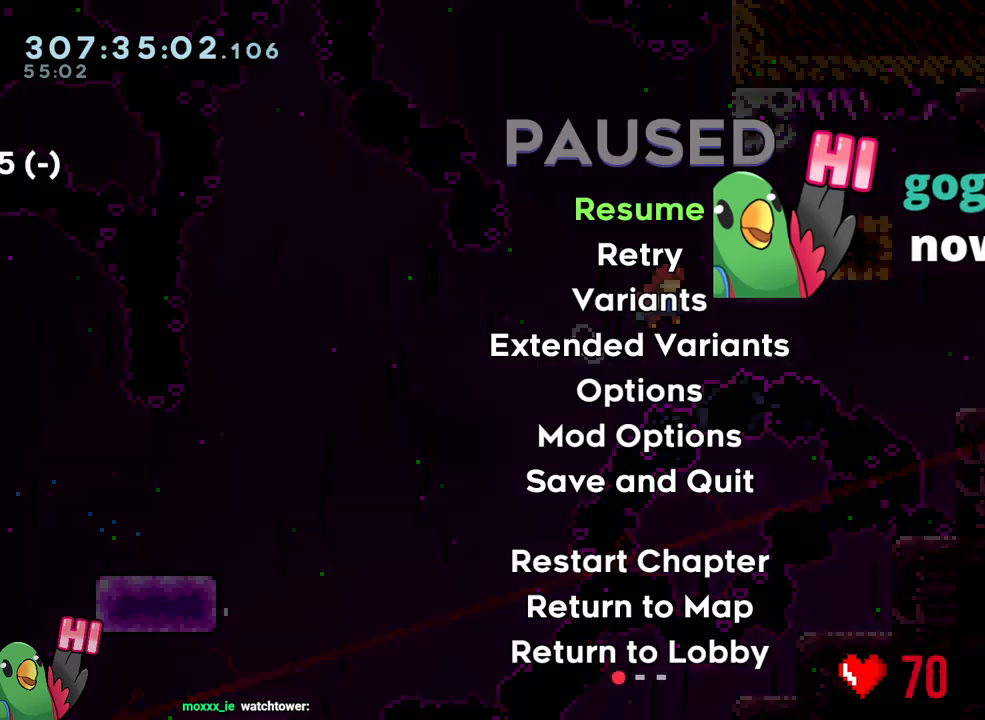
{"buttons": ["L1", "START"], "left_stick": "right", "right_stick": "center", "events": [[83, "START", "up"], [300, "L1", "down"], [350, "left_stick", "right"], [500, "START", "down"]]}
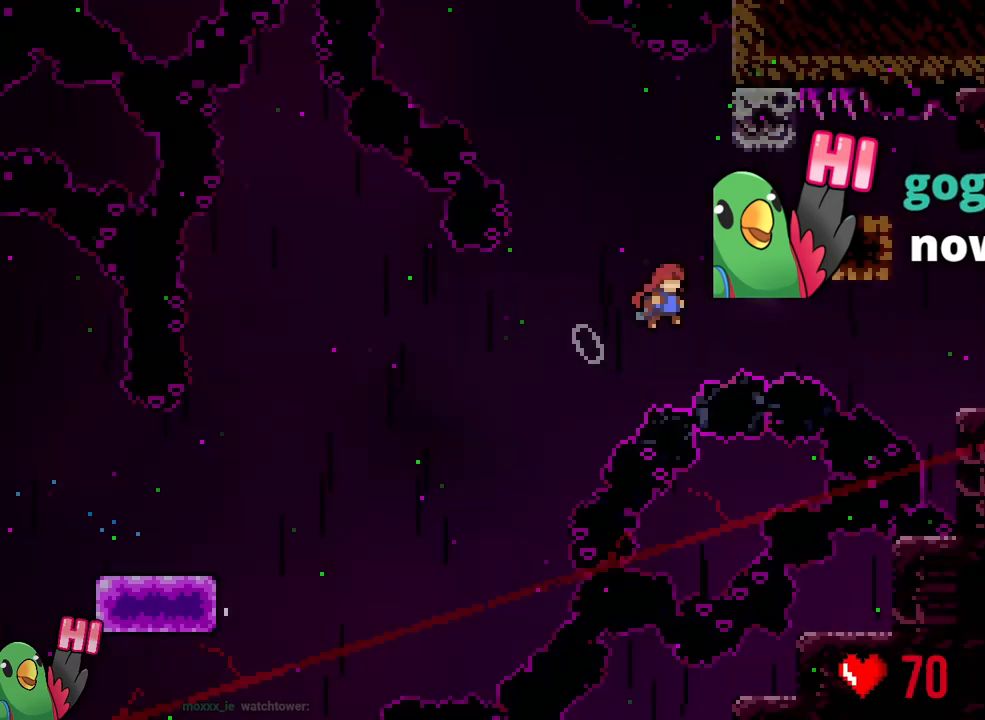
{"buttons": ["L1"], "left_stick": "right", "right_stick": "center", "events": [[117, "START", "up"], [217, "START", "down"], [367, "START", "up"]]}